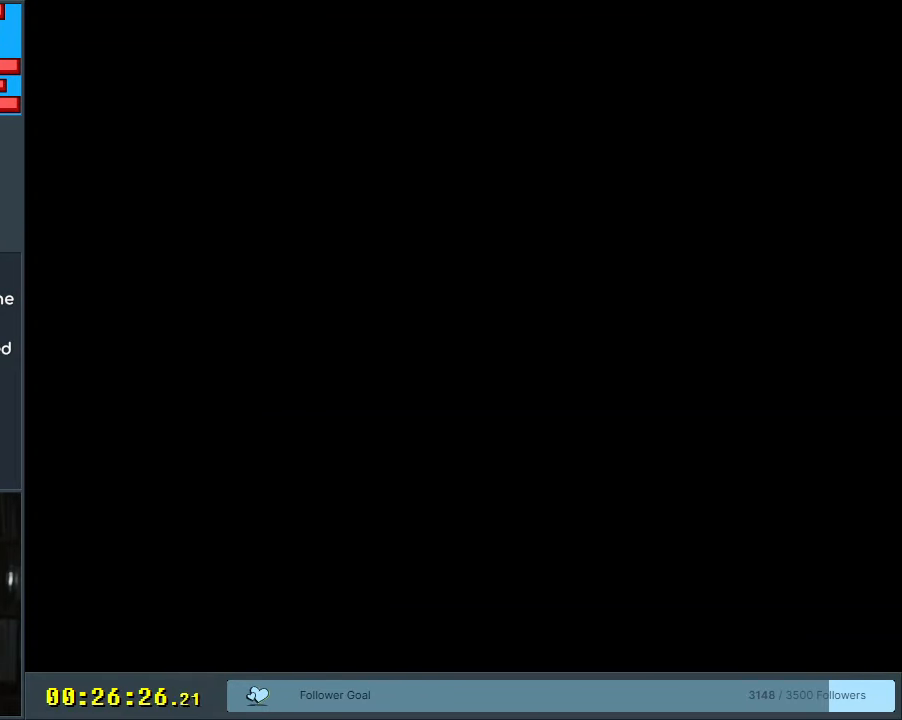
Gameplay with a controller (Nintendo layout); each line is a JSON object with the inputs held at the frame after it. "events" lists button and stick changes between this image and that frame as [ms after this image, input, new state], when the widget could be followed in between. Not read: L3 R3.
{"buttons": ["B", "Y"], "events": [[50, "Y", "down"], [83, "B", "down"]]}
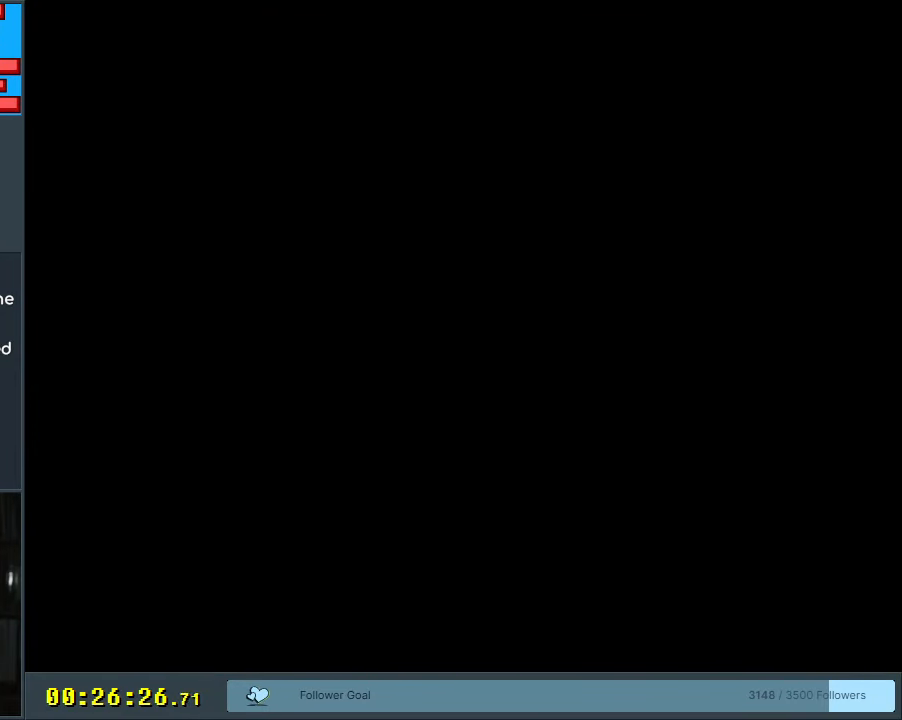
{"buttons": ["B", "Y"], "events": []}
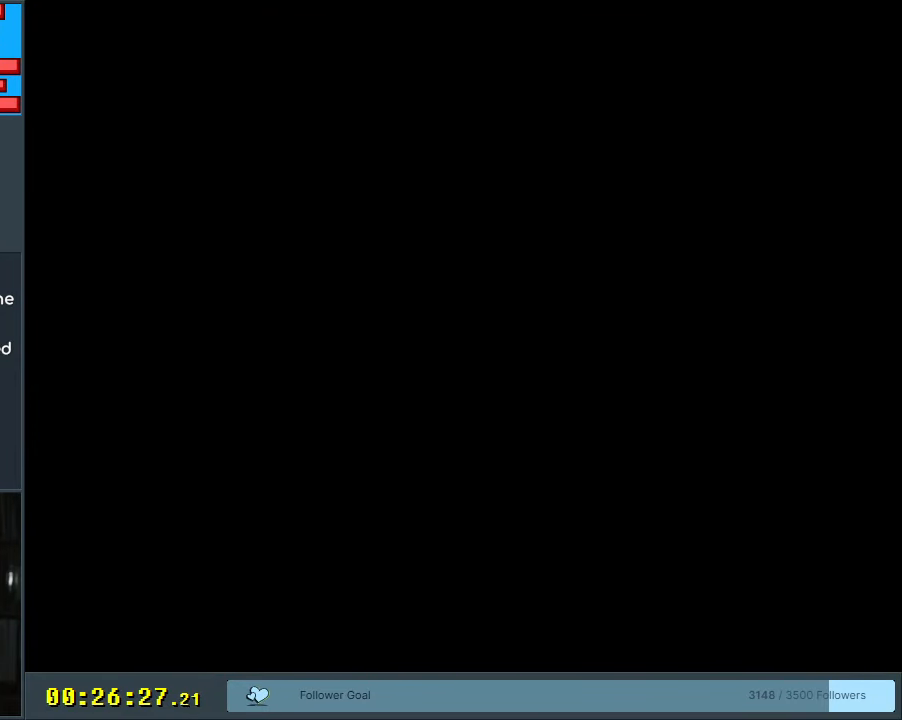
{"buttons": ["X"], "events": [[217, "X", "down"], [267, "Y", "up"], [283, "A", "down"], [317, "B", "up"], [400, "A", "up"]]}
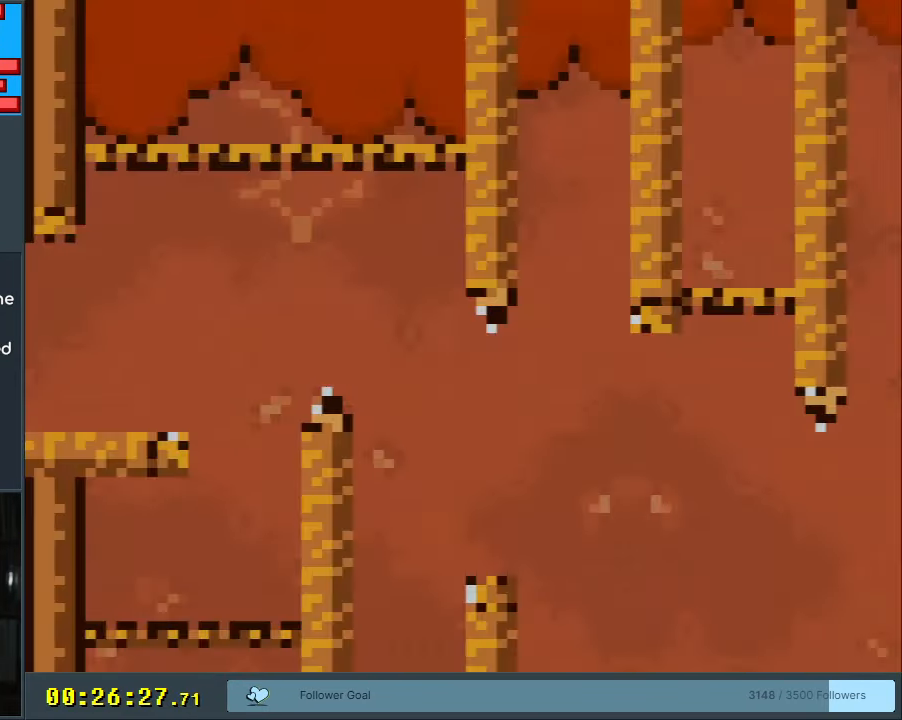
{"buttons": ["Y", "DPAD_RIGHT"], "events": [[250, "DPAD_RIGHT", "down"], [367, "X", "up"], [417, "Y", "down"]]}
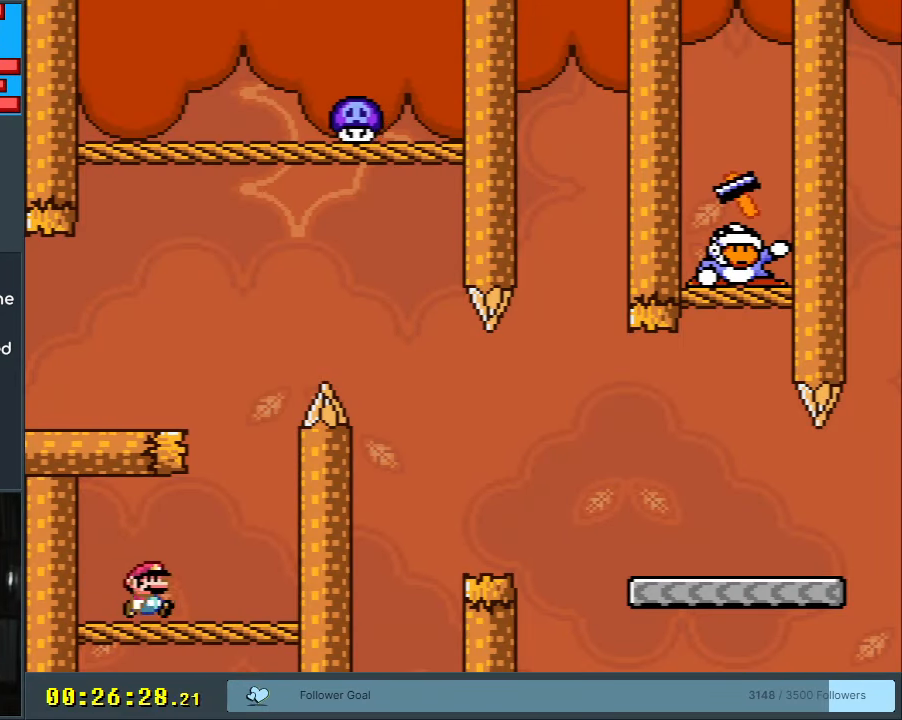
{"buttons": ["B", "X", "DPAD_LEFT"], "events": [[100, "B", "down"], [167, "DPAD_RIGHT", "up"], [183, "DPAD_UP", "down"], [200, "DPAD_UP", "up"], [217, "DPAD_LEFT", "down"], [500, "X", "down"], [500, "Y", "up"]]}
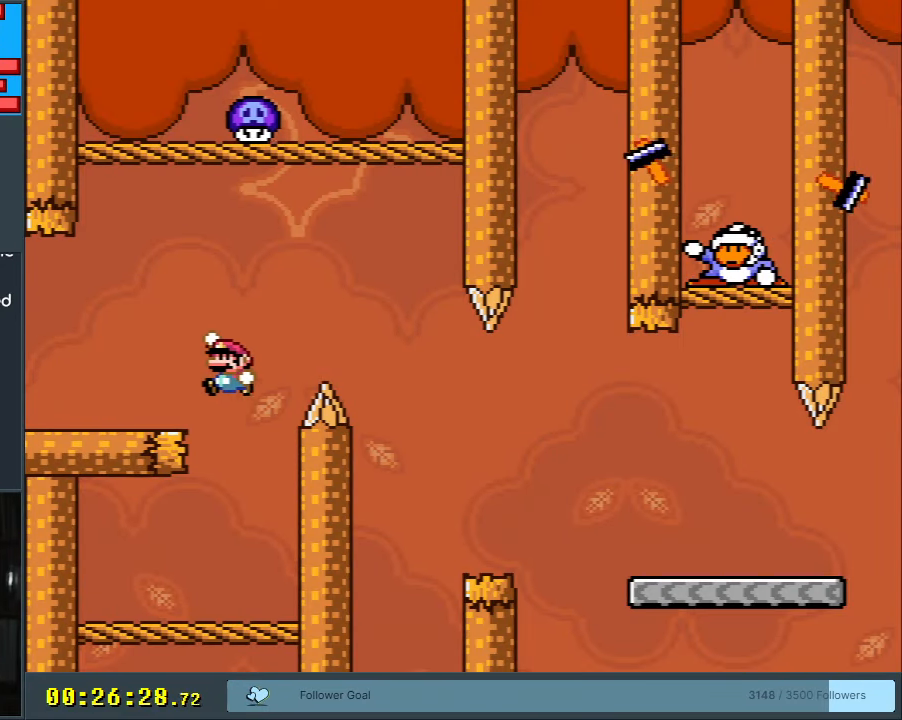
{"buttons": ["A", "X", "DPAD_RIGHT"], "events": [[33, "B", "up"], [83, "DPAD_LEFT", "up"], [150, "DPAD_RIGHT", "down"], [283, "DPAD_RIGHT", "up"], [300, "DPAD_RIGHT", "down"], [333, "A", "down"]]}
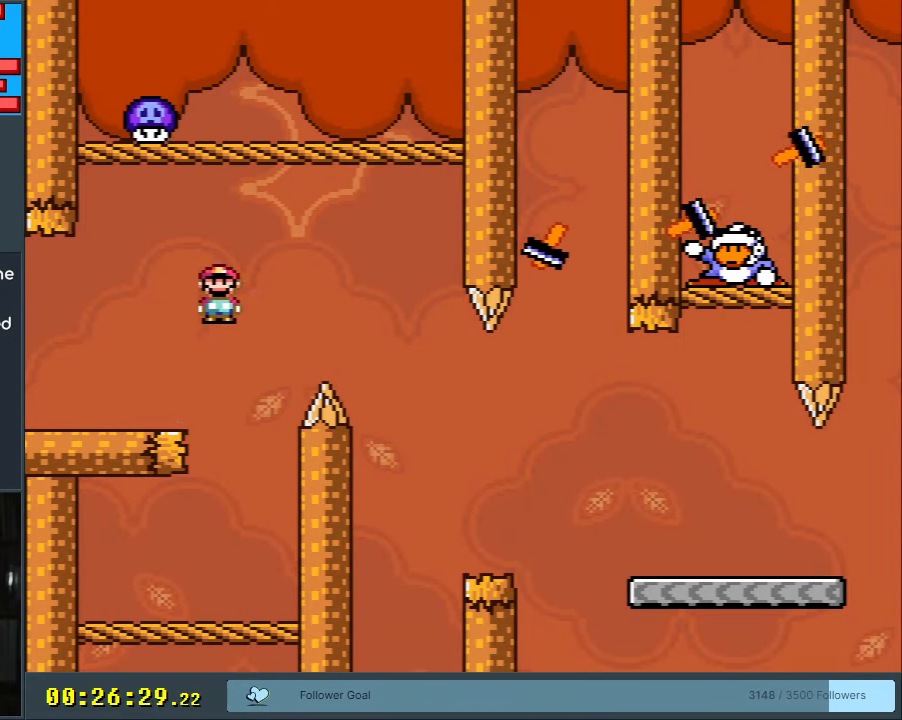
{"buttons": ["X", "DPAD_LEFT"], "events": [[100, "A", "up"], [200, "A", "down"], [283, "A", "up"], [383, "DPAD_RIGHT", "up"], [500, "DPAD_LEFT", "down"]]}
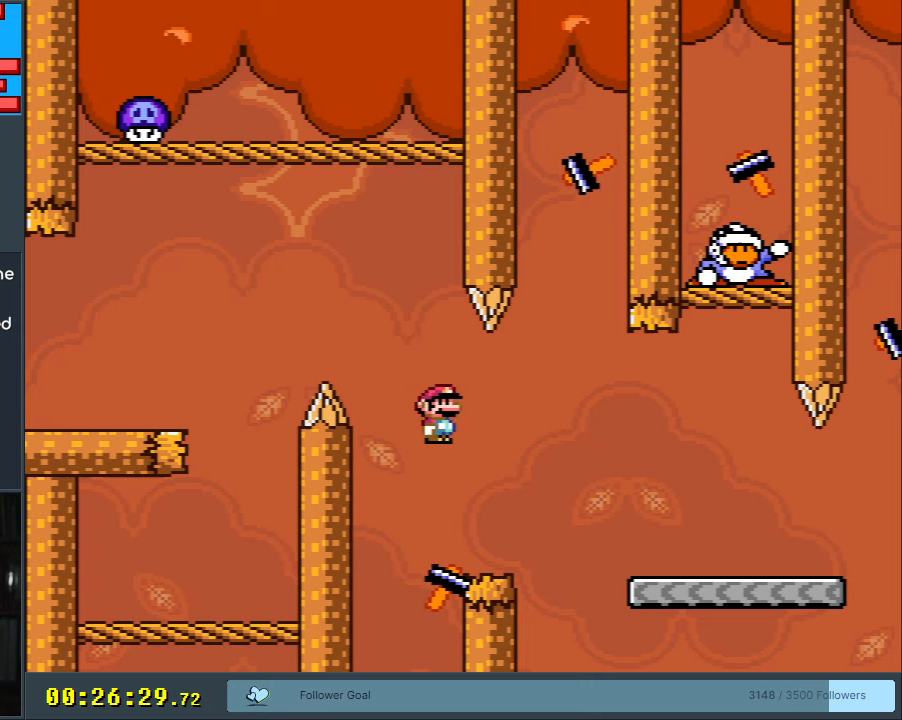
{"buttons": ["A", "X"], "events": [[83, "DPAD_LEFT", "up"], [117, "DPAD_RIGHT", "down"], [233, "A", "down"], [283, "A", "up"], [367, "DPAD_RIGHT", "up"], [500, "A", "down"]]}
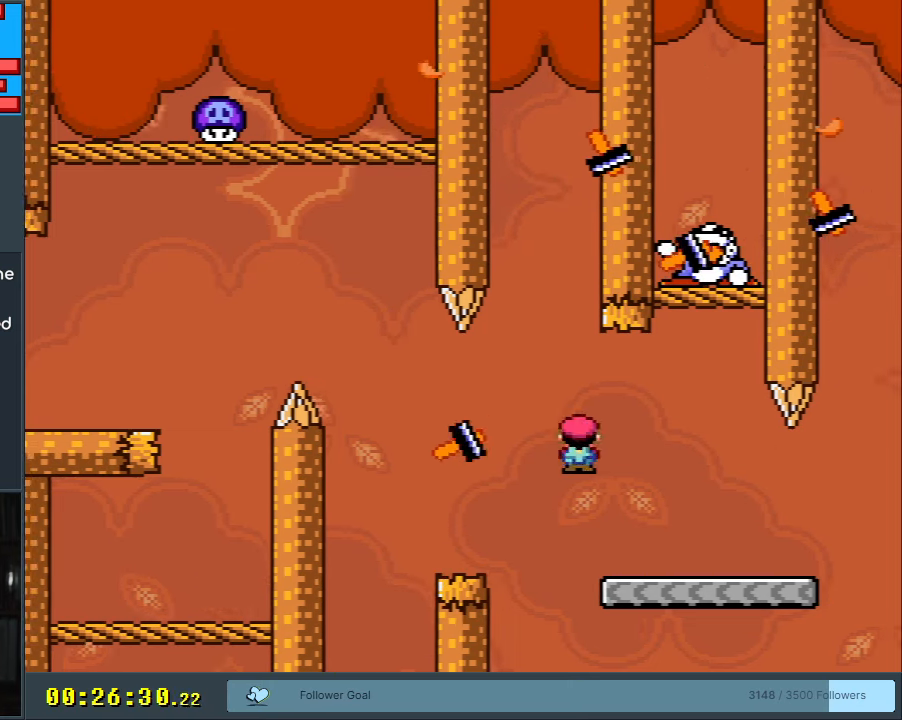
{"buttons": ["A", "X", "DPAD_RIGHT"], "events": [[133, "DPAD_RIGHT", "down"], [167, "A", "up"], [450, "A", "down"]]}
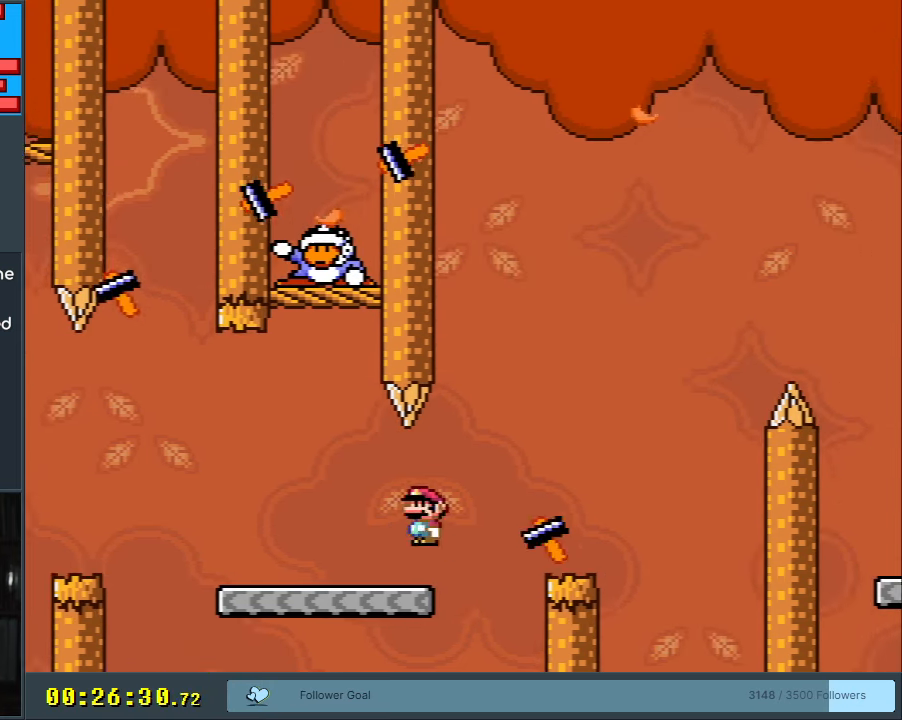
{"buttons": ["Y", "DPAD_RIGHT"], "events": [[17, "DPAD_RIGHT", "up"], [33, "A", "up"], [83, "DPAD_LEFT", "down"], [217, "A", "down"], [217, "DPAD_LEFT", "up"], [217, "DPAD_RIGHT", "down"], [283, "A", "up"], [333, "X", "up"], [367, "Y", "down"]]}
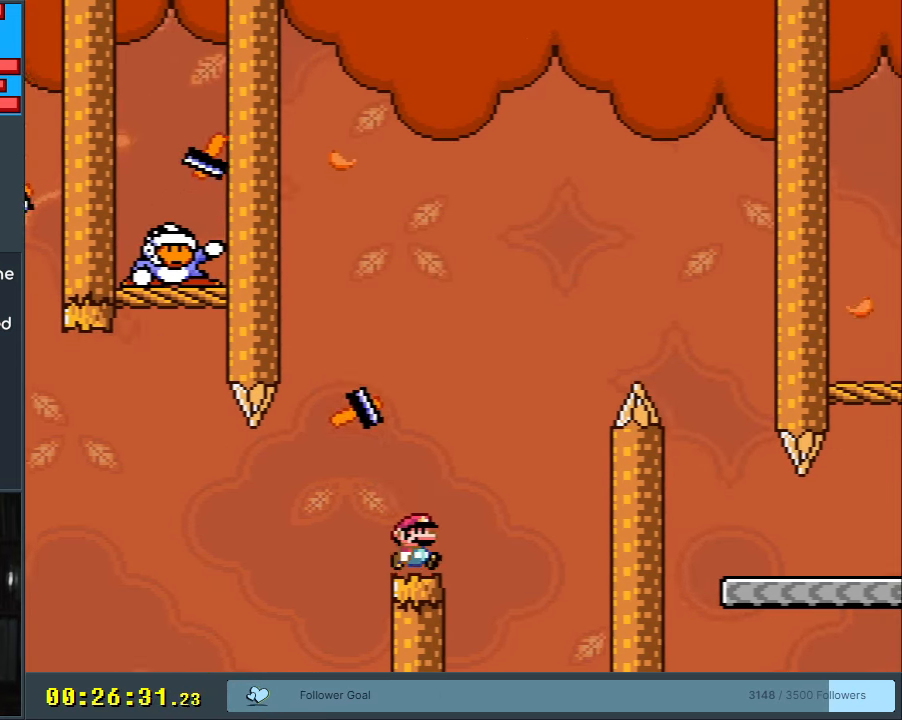
{"buttons": ["B", "Y"], "events": [[50, "B", "down"], [500, "DPAD_RIGHT", "up"]]}
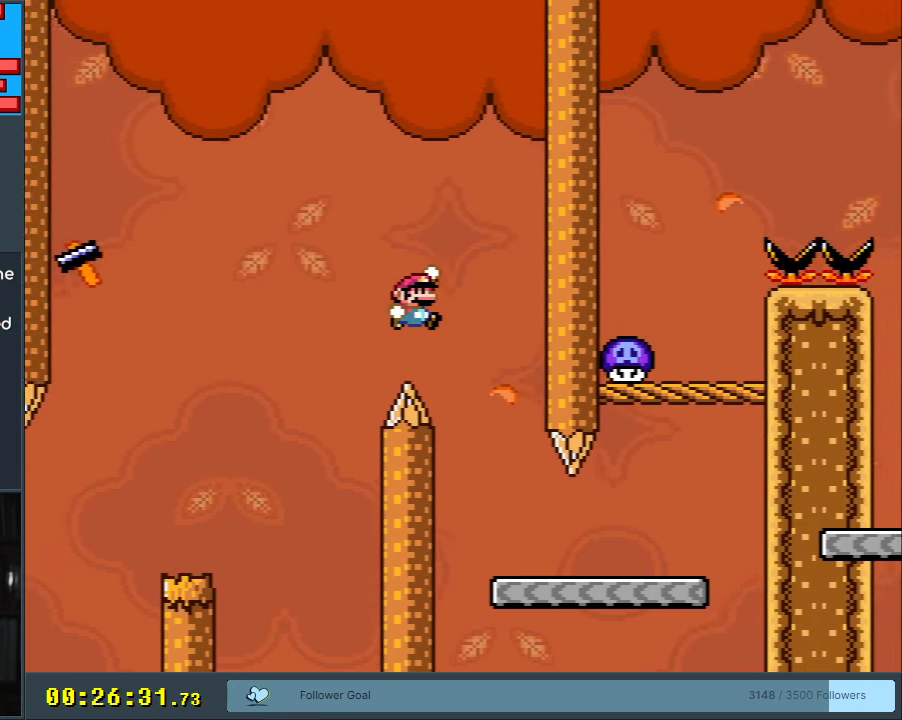
{"buttons": ["Y", "DPAD_RIGHT"], "events": [[67, "DPAD_LEFT", "down"], [200, "DPAD_LEFT", "up"], [267, "B", "up"], [300, "DPAD_RIGHT", "down"], [367, "DPAD_RIGHT", "up"], [467, "DPAD_RIGHT", "down"]]}
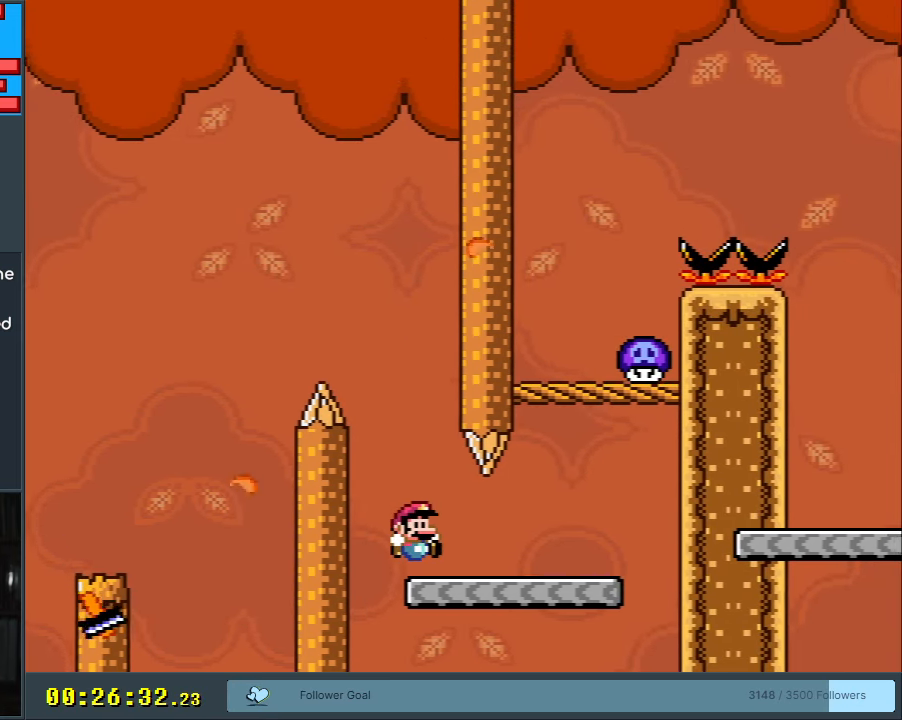
{"buttons": ["B", "Y", "DPAD_RIGHT"], "events": [[383, "B", "down"]]}
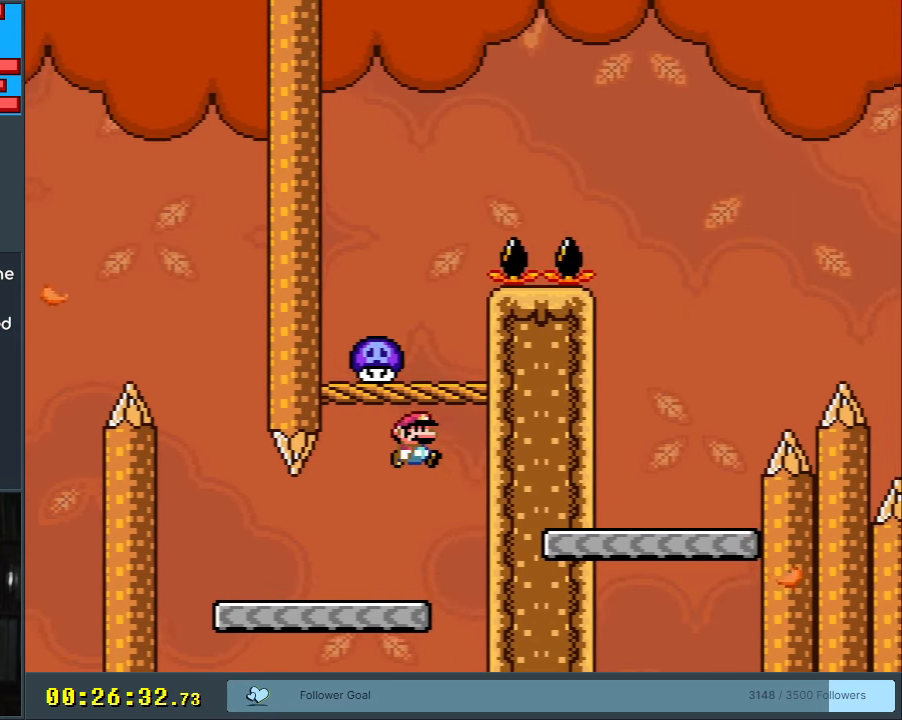
{"buttons": ["B", "Y", "DPAD_RIGHT"], "events": [[83, "DPAD_RIGHT", "up"], [117, "B", "up"], [250, "DPAD_LEFT", "down"], [350, "B", "down"], [383, "DPAD_LEFT", "up"], [383, "DPAD_UP", "down"], [400, "DPAD_RIGHT", "down"], [400, "DPAD_UP", "up"]]}
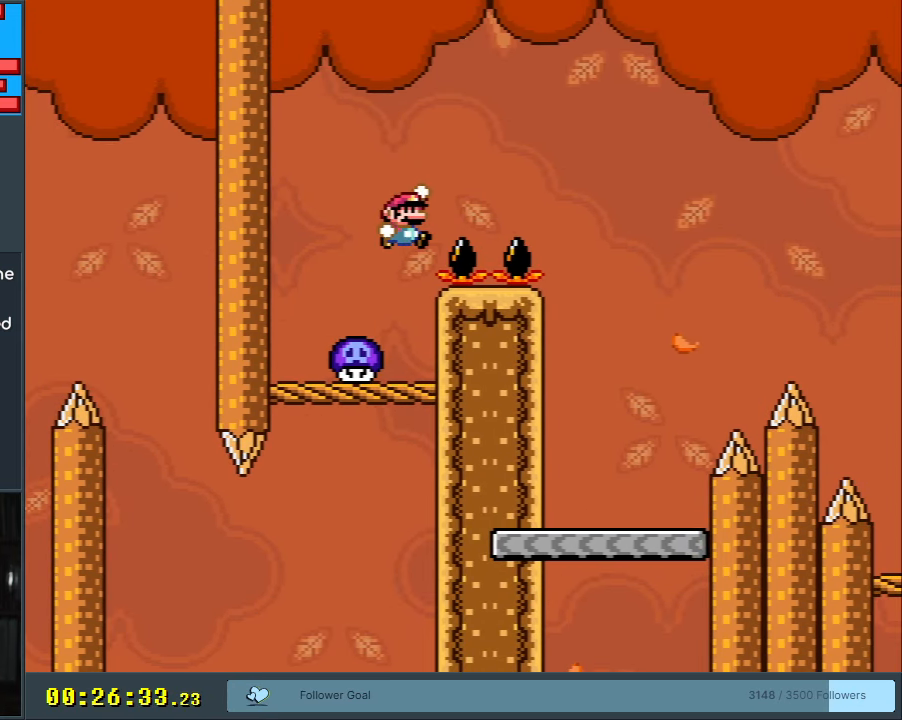
{"buttons": ["B", "Y", "DPAD_LEFT"], "events": [[450, "DPAD_RIGHT", "up"], [500, "DPAD_LEFT", "down"]]}
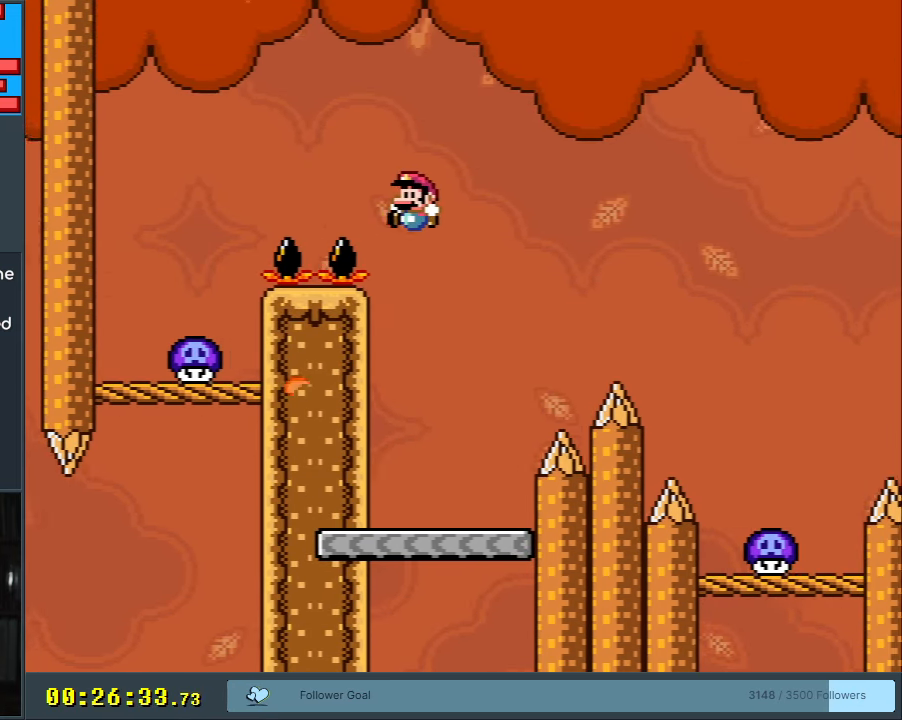
{"buttons": ["Y", "DPAD_RIGHT"], "events": [[233, "DPAD_LEFT", "up"], [350, "B", "up"], [350, "DPAD_RIGHT", "down"]]}
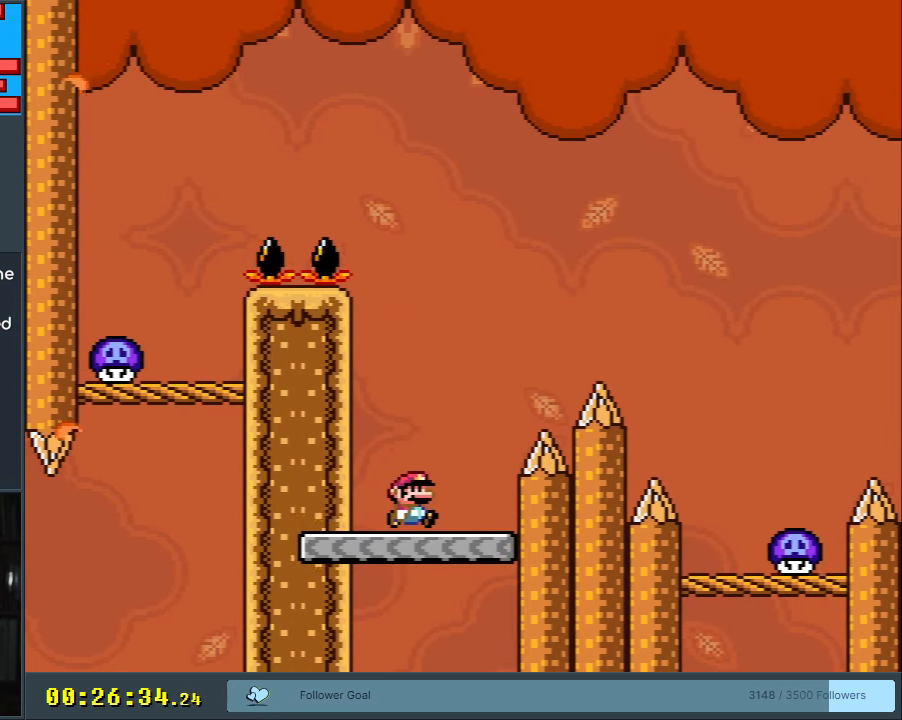
{"buttons": ["B", "Y", "DPAD_RIGHT"], "events": [[83, "B", "down"]]}
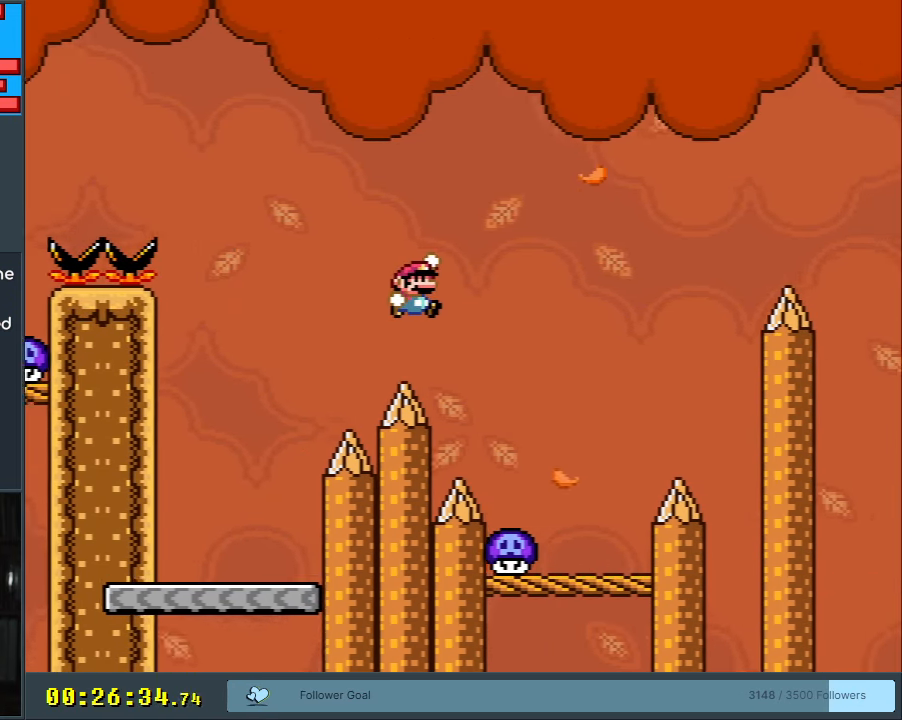
{"buttons": ["B", "Y"], "events": [[83, "DPAD_RIGHT", "up"], [233, "DPAD_LEFT", "down"], [367, "DPAD_LEFT", "up"]]}
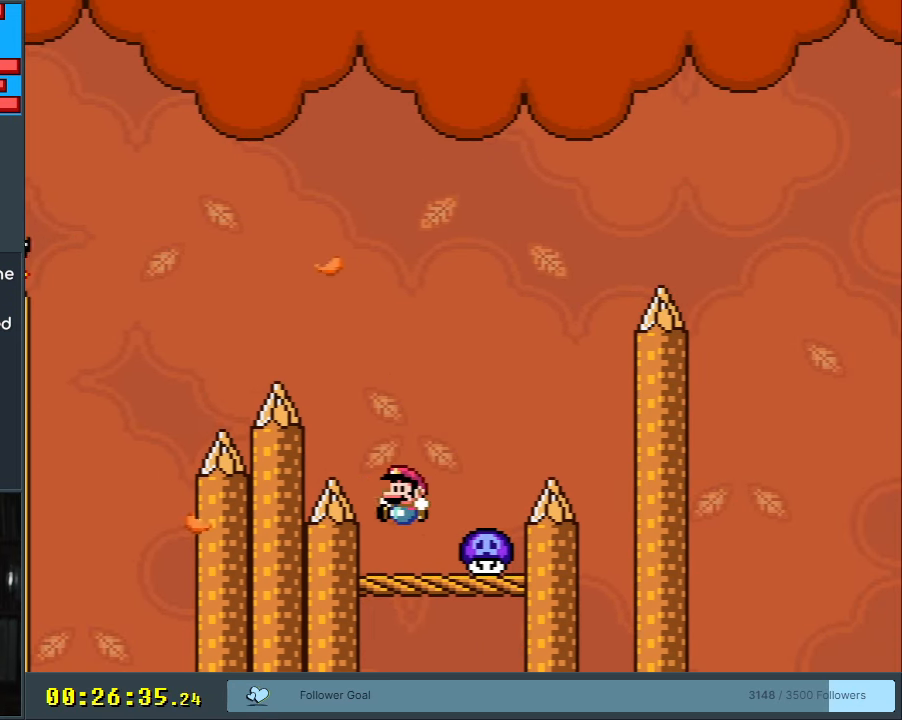
{"buttons": ["B", "Y"], "events": [[33, "B", "up"], [167, "B", "down"], [233, "DPAD_RIGHT", "down"], [250, "B", "up"], [417, "DPAD_RIGHT", "up"], [450, "B", "down"]]}
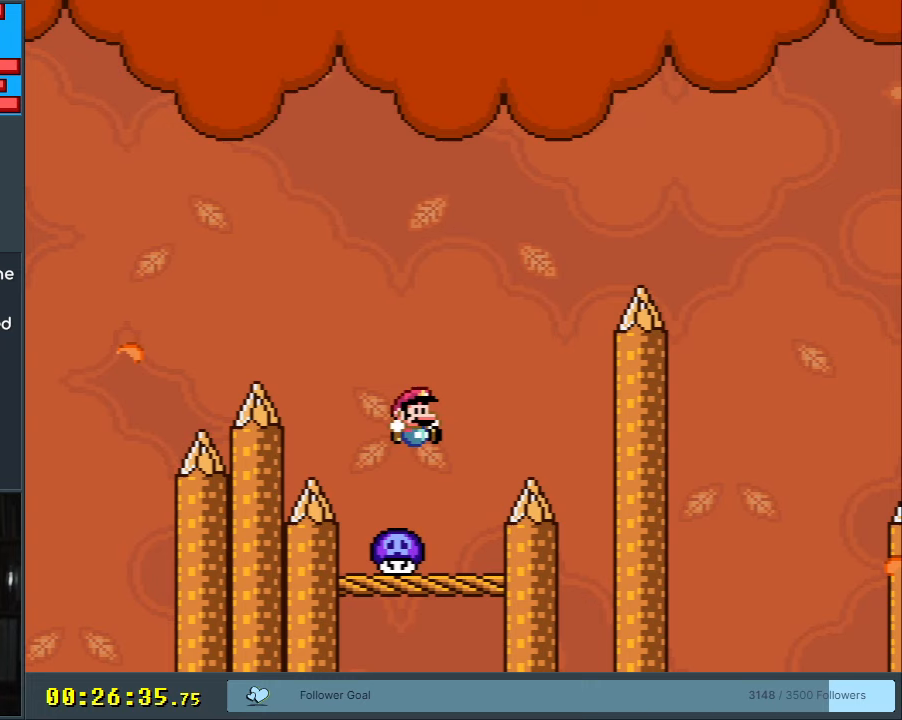
{"buttons": ["B", "Y", "DPAD_LEFT"], "events": [[83, "B", "up"], [250, "DPAD_LEFT", "down"], [333, "DPAD_LEFT", "up"], [483, "B", "down"], [500, "DPAD_LEFT", "down"]]}
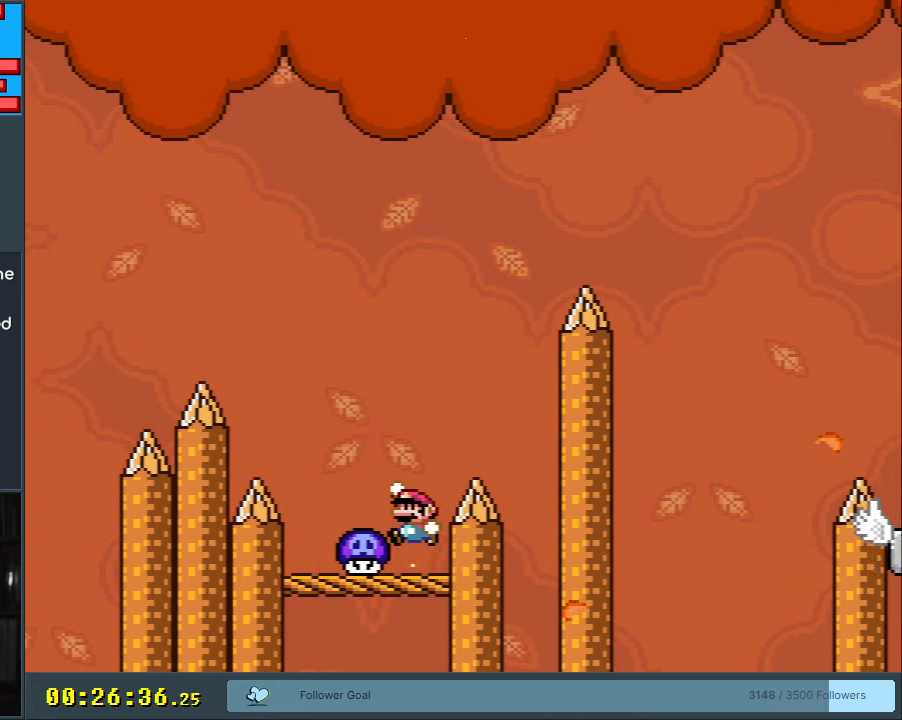
{"buttons": ["Y"], "events": [[117, "B", "up"], [250, "DPAD_LEFT", "up"]]}
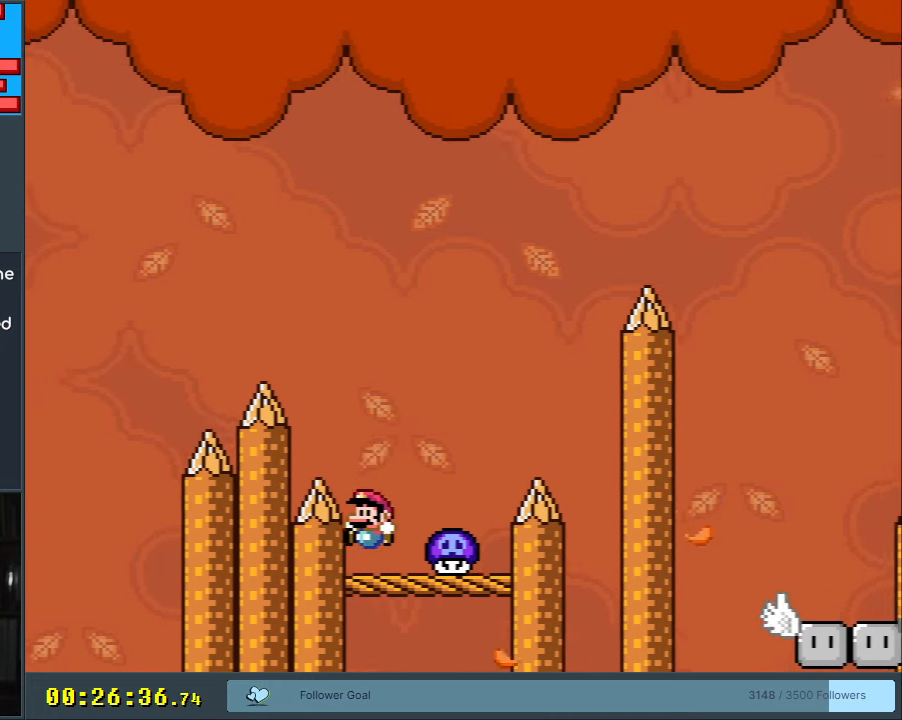
{"buttons": ["Y"], "events": [[67, "DPAD_RIGHT", "down"], [83, "B", "down"], [217, "B", "up"], [267, "DPAD_RIGHT", "up"]]}
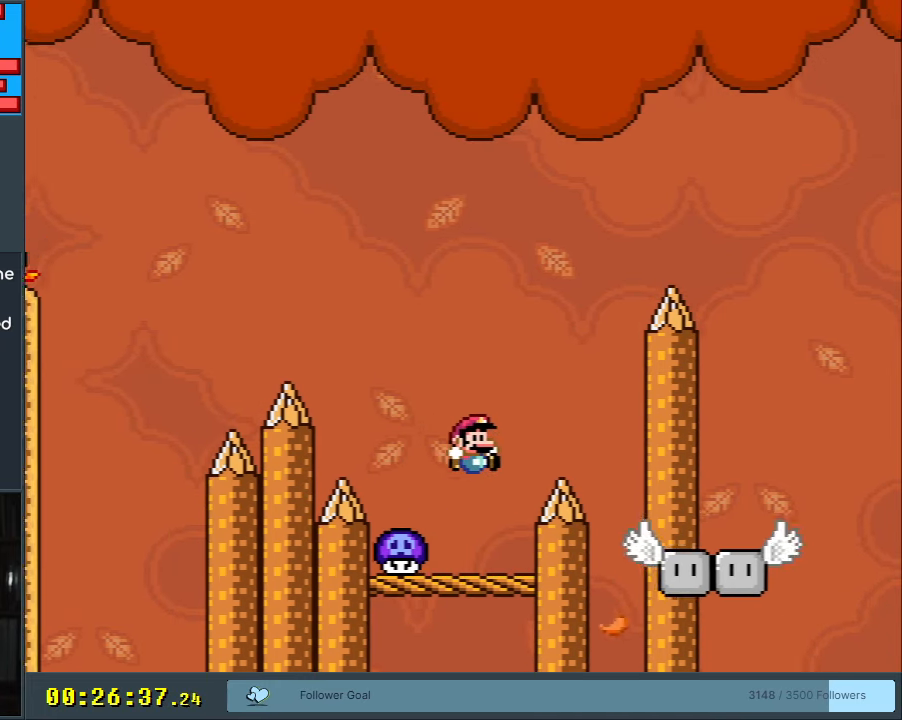
{"buttons": ["B", "Y"], "events": [[50, "DPAD_LEFT", "down"], [117, "DPAD_LEFT", "up"], [117, "DPAD_UP", "down"], [133, "DPAD_RIGHT", "down"], [133, "DPAD_UP", "up"], [167, "B", "down"], [483, "DPAD_RIGHT", "up"]]}
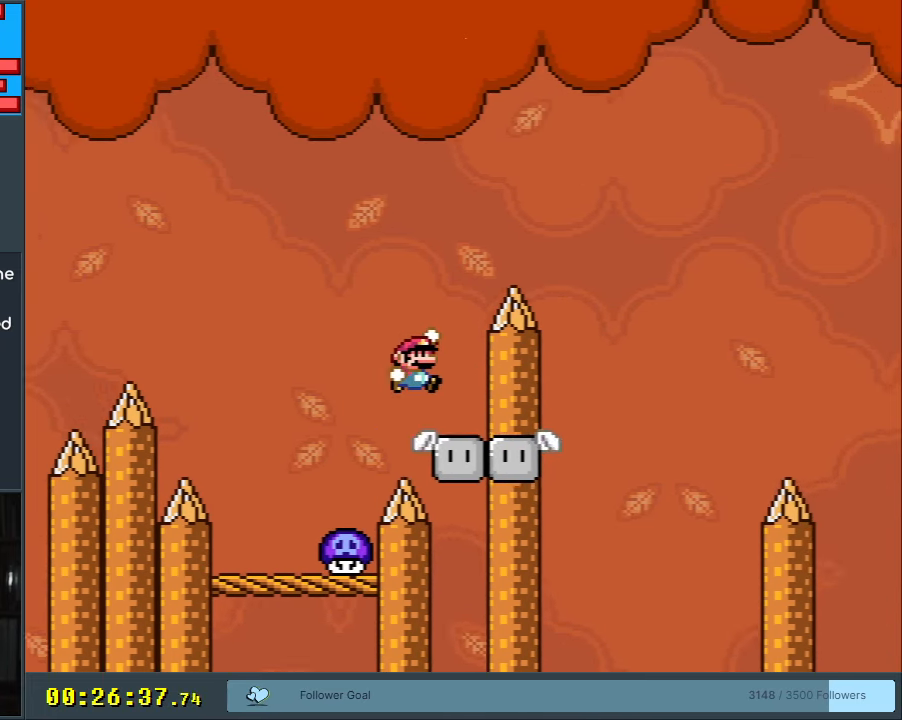
{"buttons": ["B", "Y", "DPAD_RIGHT"], "events": [[50, "B", "up"], [67, "DPAD_LEFT", "down"], [233, "DPAD_LEFT", "up"], [250, "B", "down"], [250, "DPAD_RIGHT", "down"]]}
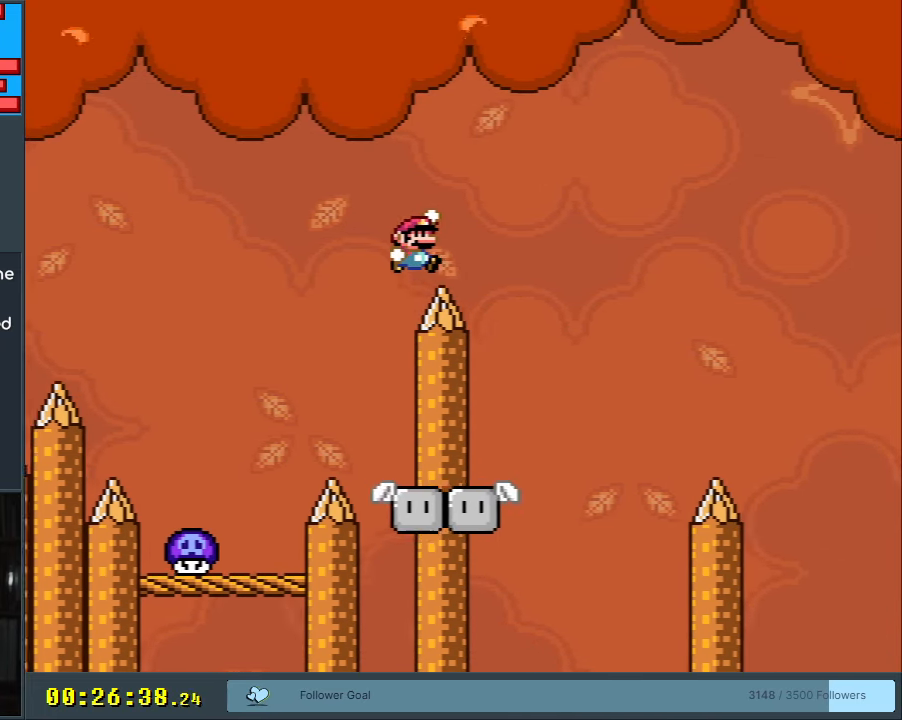
{"buttons": ["Y"], "events": [[167, "B", "up"], [217, "DPAD_RIGHT", "up"], [333, "DPAD_LEFT", "down"], [433, "DPAD_LEFT", "up"]]}
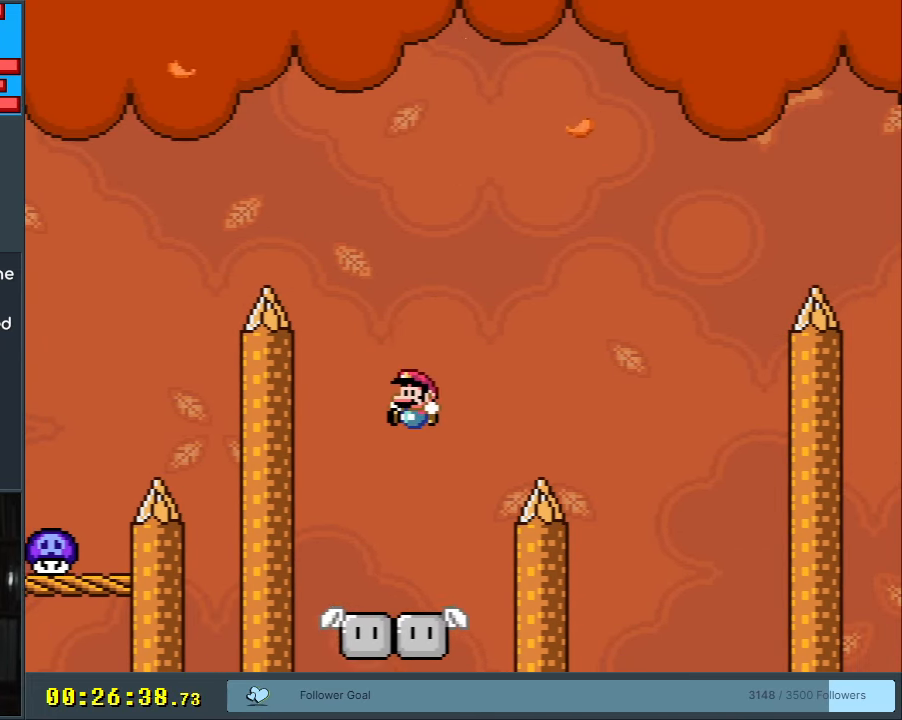
{"buttons": ["B", "Y", "DPAD_RIGHT"], "events": [[250, "DPAD_LEFT", "down"], [317, "B", "down"], [350, "DPAD_LEFT", "up"], [350, "DPAD_UP", "down"], [367, "DPAD_RIGHT", "down"], [367, "DPAD_UP", "up"]]}
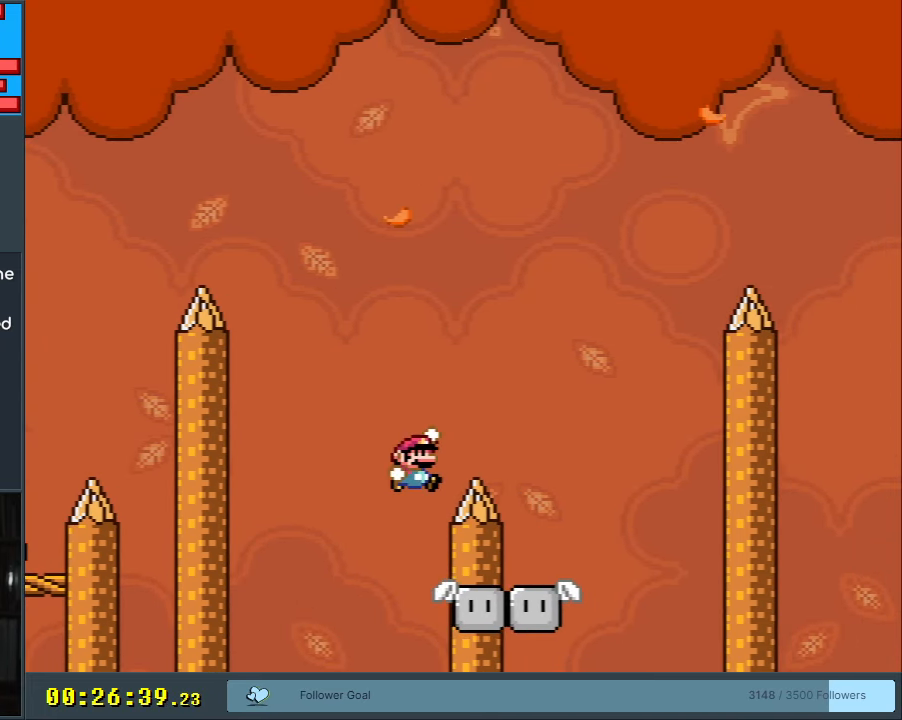
{"buttons": ["B", "Y", "DPAD_RIGHT"], "events": [[133, "DPAD_RIGHT", "up"], [367, "DPAD_RIGHT", "down"], [383, "B", "up"], [483, "B", "down"]]}
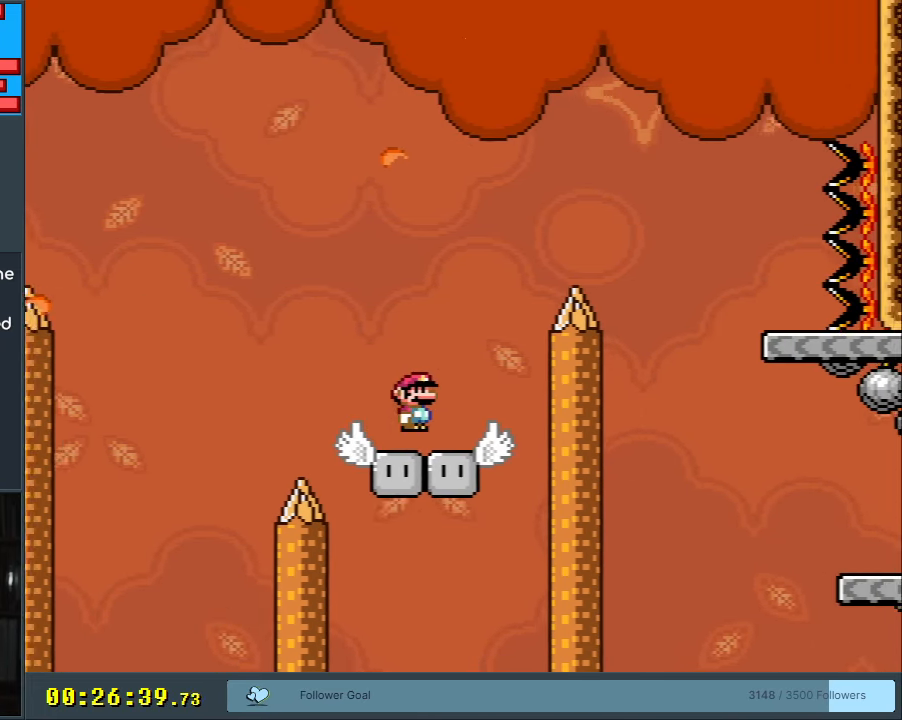
{"buttons": ["Y"], "events": [[450, "B", "up"], [467, "DPAD_RIGHT", "up"]]}
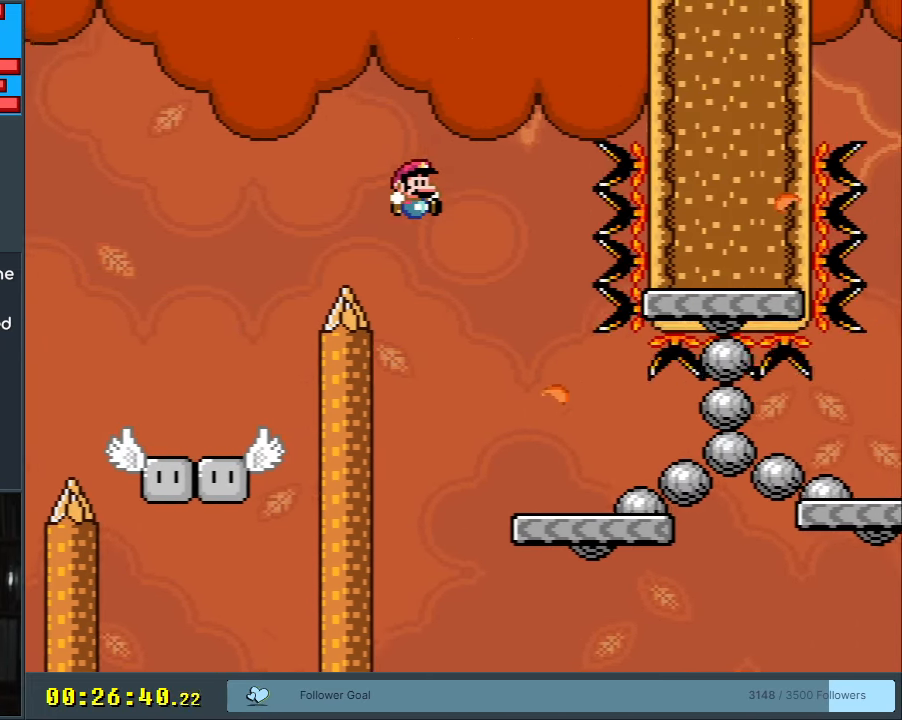
{"buttons": ["B", "Y", "DPAD_LEFT"], "events": [[83, "B", "down"], [217, "DPAD_LEFT", "down"], [267, "B", "up"], [367, "DPAD_LEFT", "up"], [467, "DPAD_LEFT", "down"], [483, "B", "down"]]}
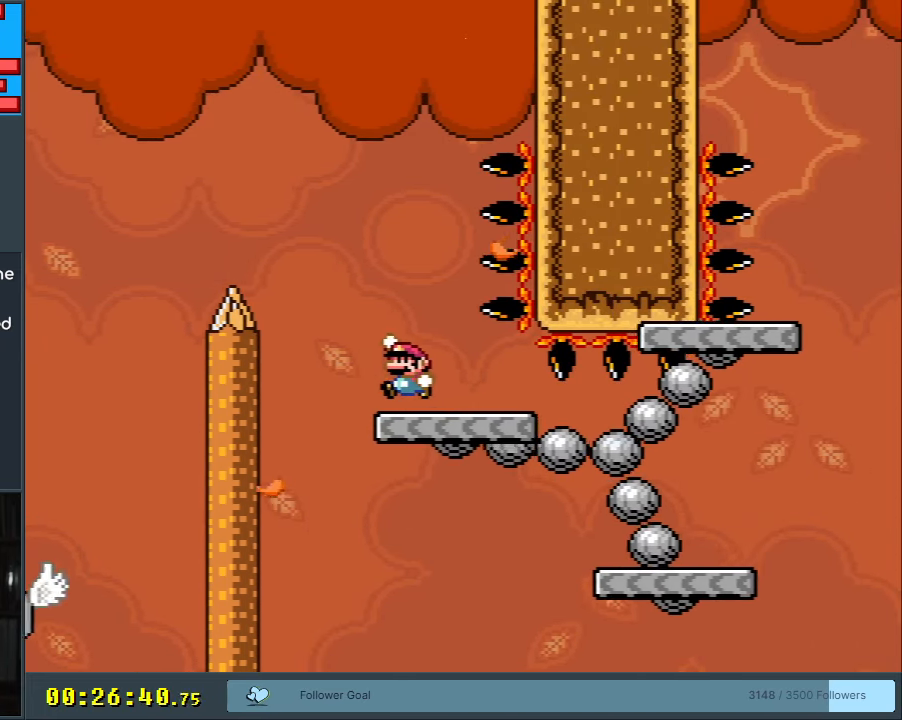
{"buttons": ["B", "Y"], "events": [[133, "DPAD_LEFT", "up"], [167, "B", "up"], [283, "B", "down"], [283, "DPAD_RIGHT", "down"], [433, "DPAD_RIGHT", "up"]]}